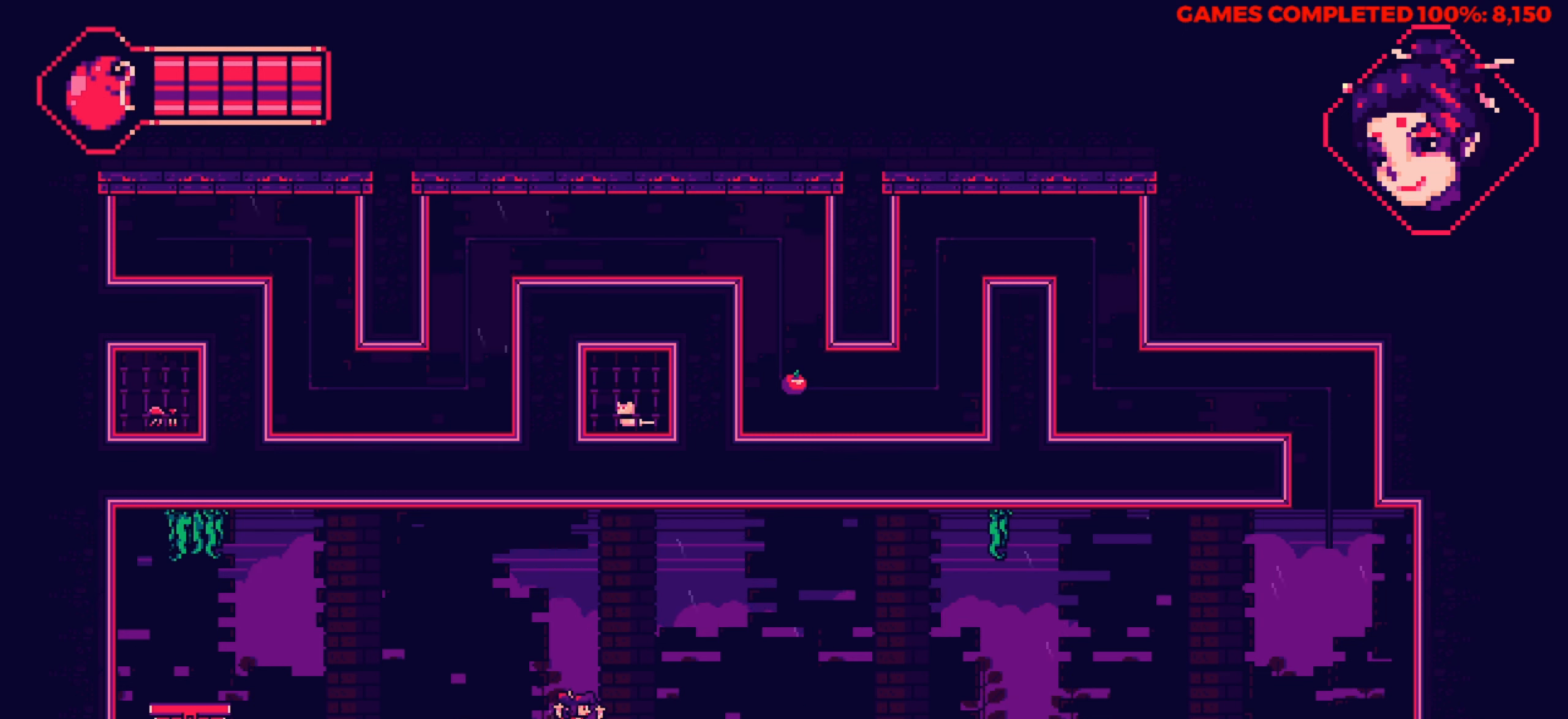
Gameplay with keyboard; each line is a JSON object with the keys held at the frame after it. "events" lists presses ("down") and releases ("up") of "a", "alt", "c", "ctrl", "d", "down", "f", "left", "right", "s", "shift", "space", "up", "v", "x" and "z" between this image and that frame as [ms after this image, input, new state], when the widget could be followed in between. No other keys are recorded. Mouse input is not recorded.
{"keys": ["right"], "events": [[217, "right", "up"], [450, "right", "down"]]}
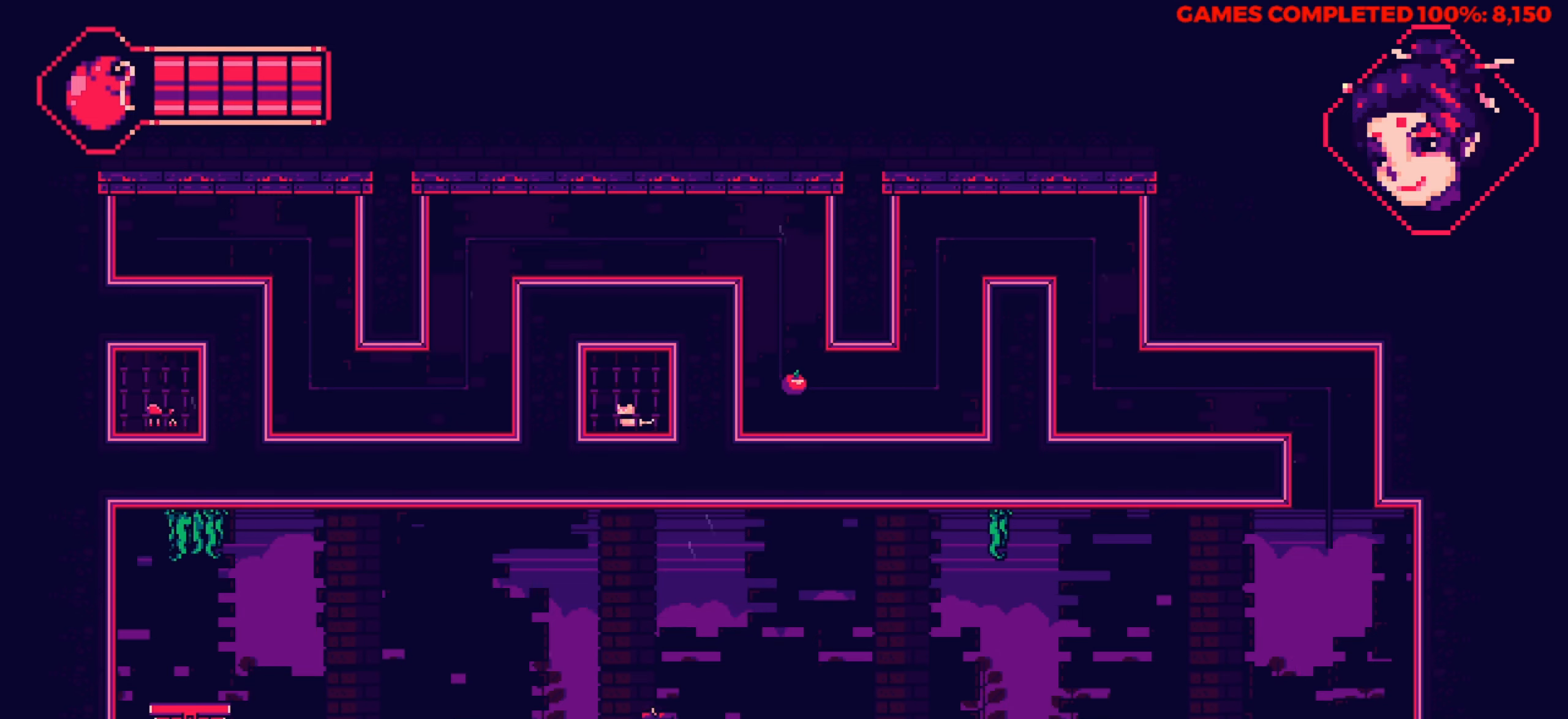
{"keys": [], "events": [[50, "up", "down"], [184, "up", "up"], [467, "right", "up"]]}
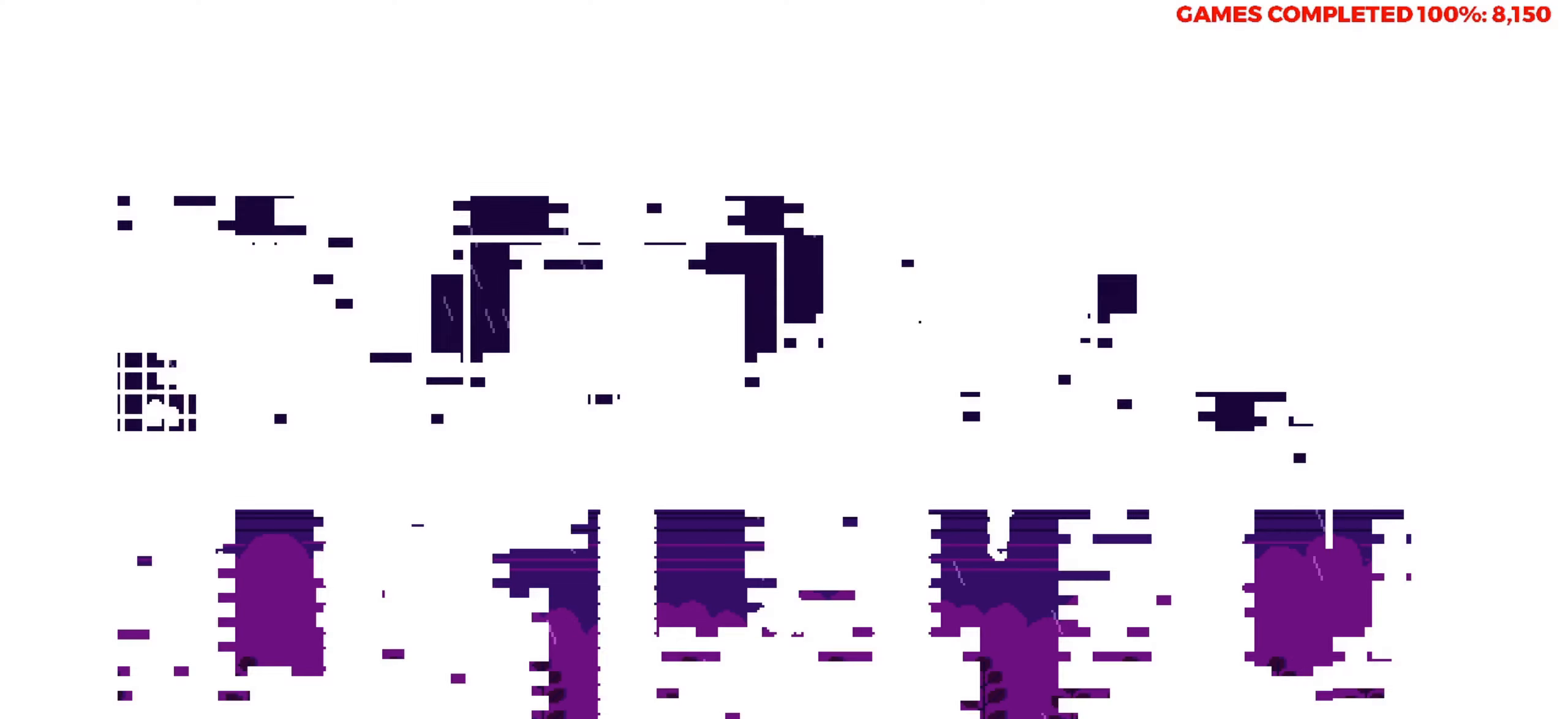
{"keys": [], "events": []}
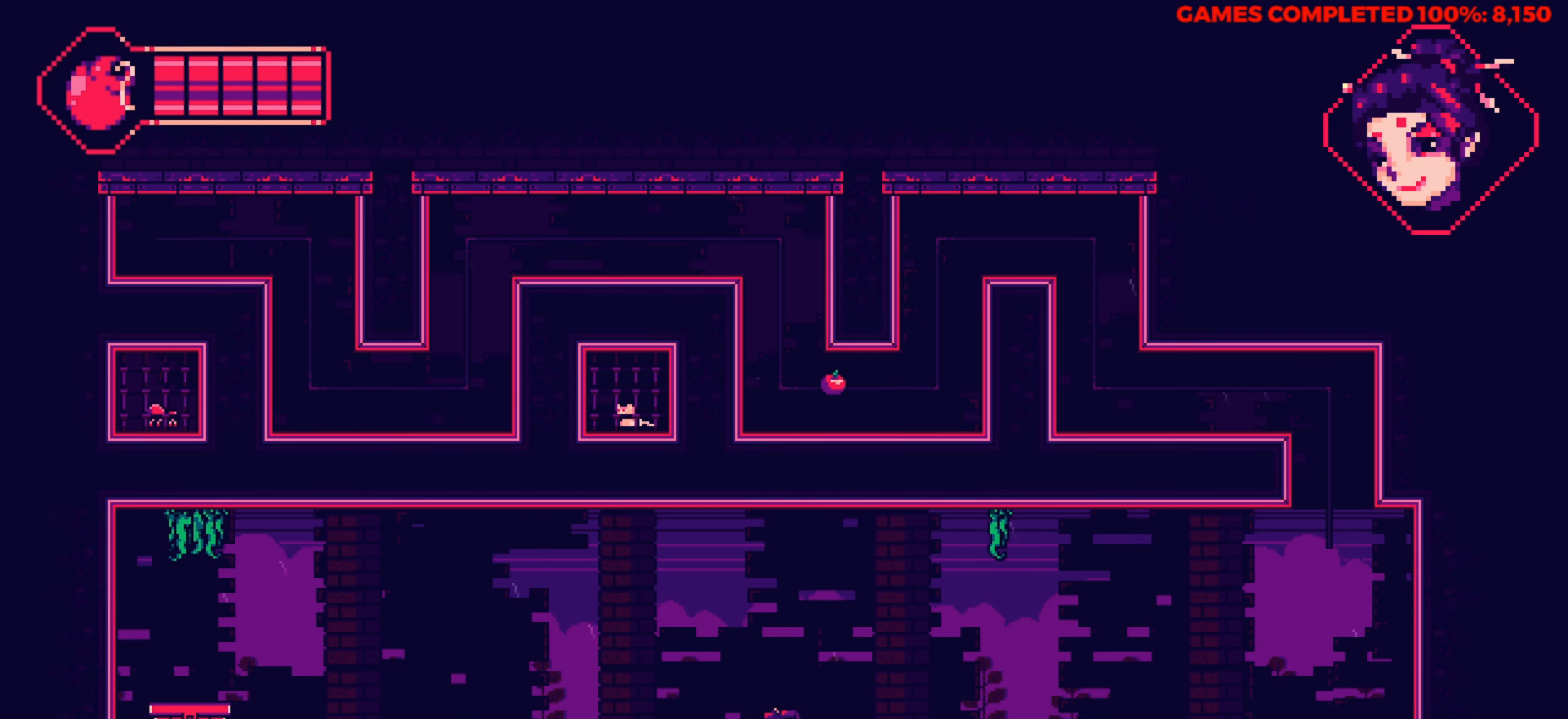
{"keys": ["right"], "events": [[500, "right", "down"]]}
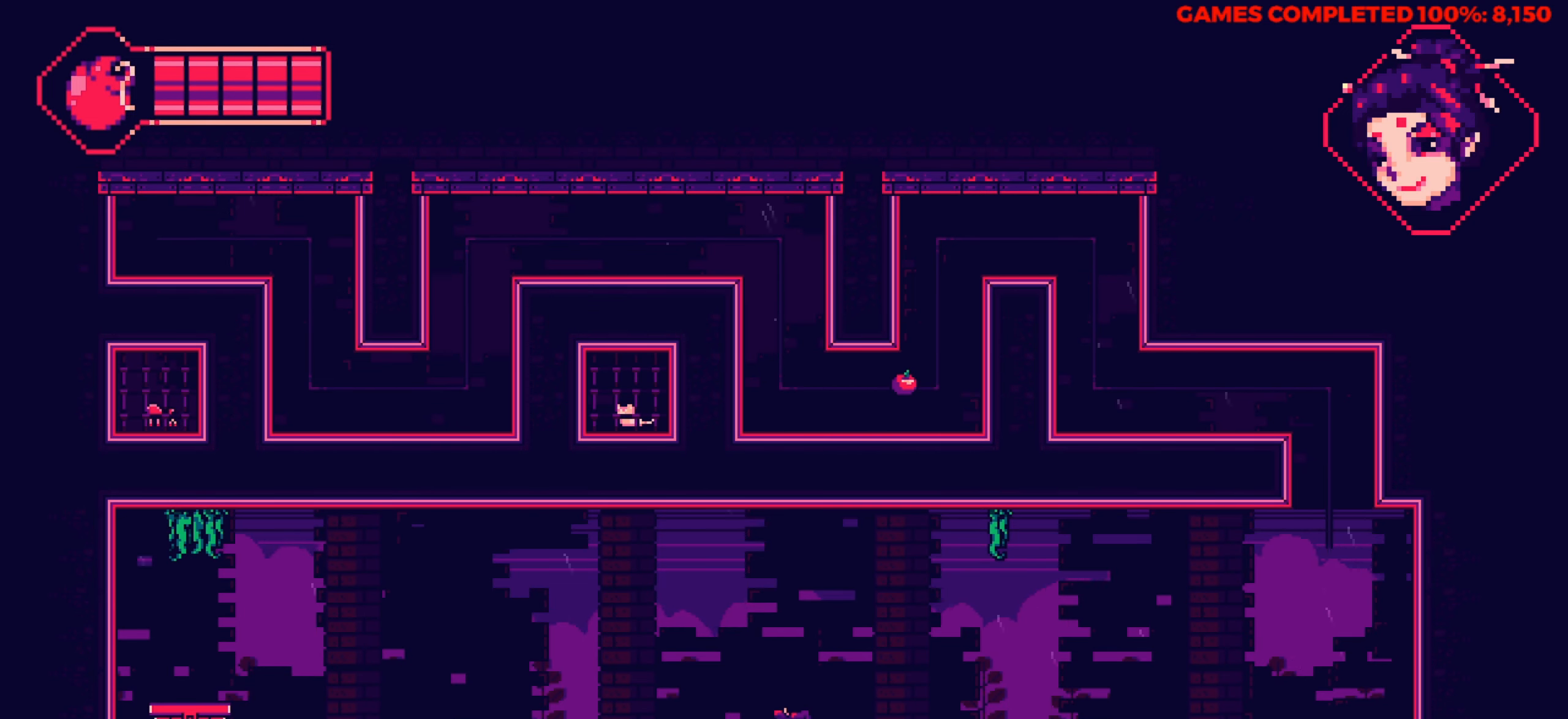
{"keys": [], "events": [[317, "right", "up"]]}
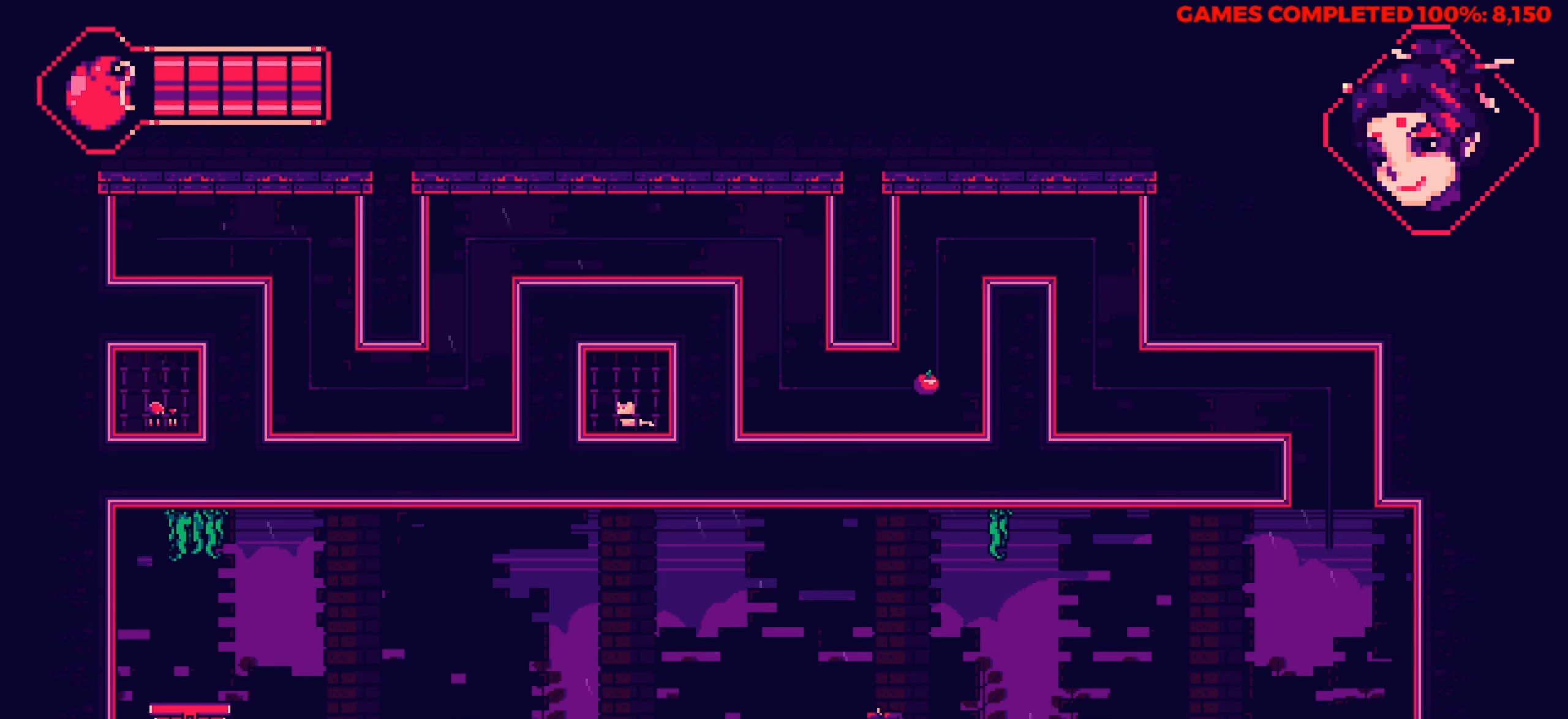
{"keys": ["right", "up"], "events": [[200, "right", "down"], [384, "up", "down"]]}
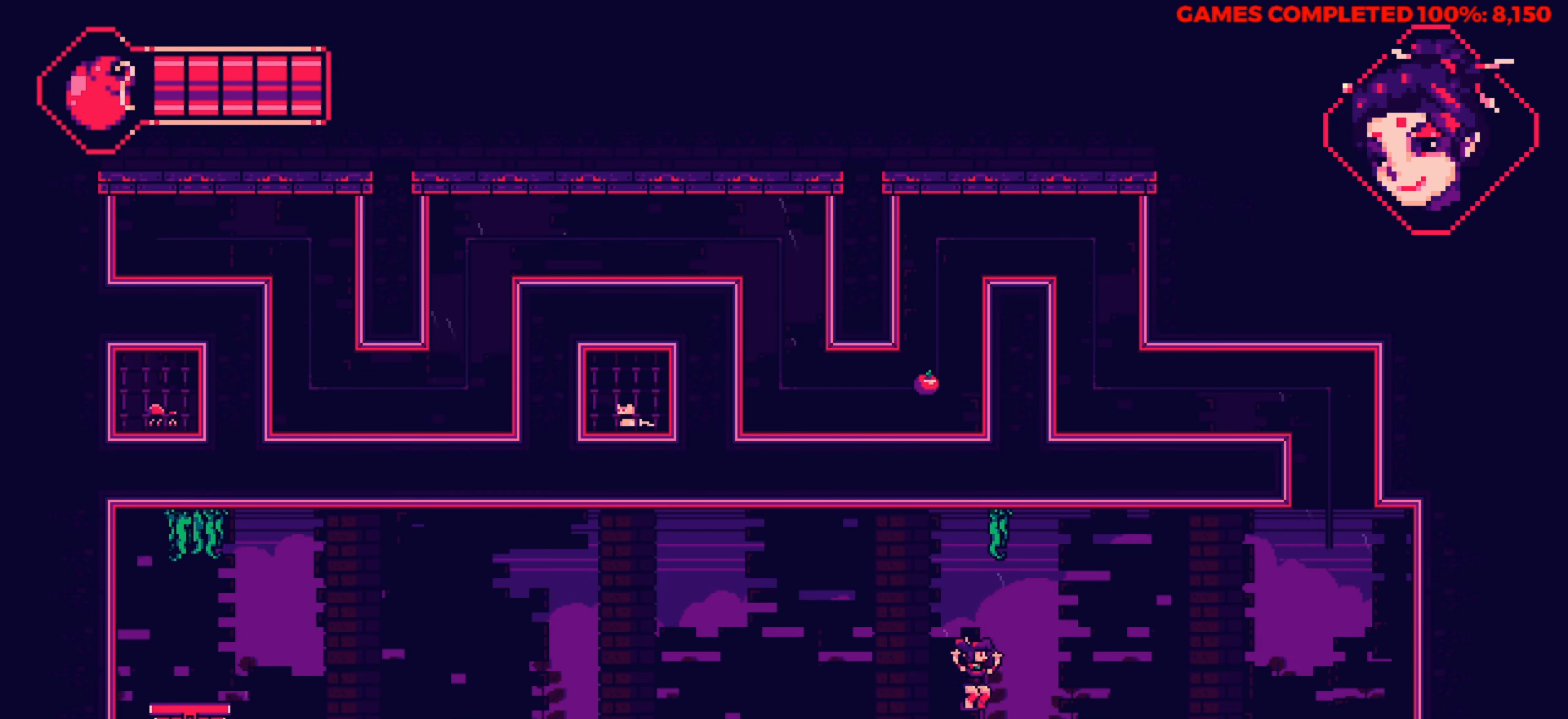
{"keys": [], "events": [[317, "up", "up"], [450, "right", "up"]]}
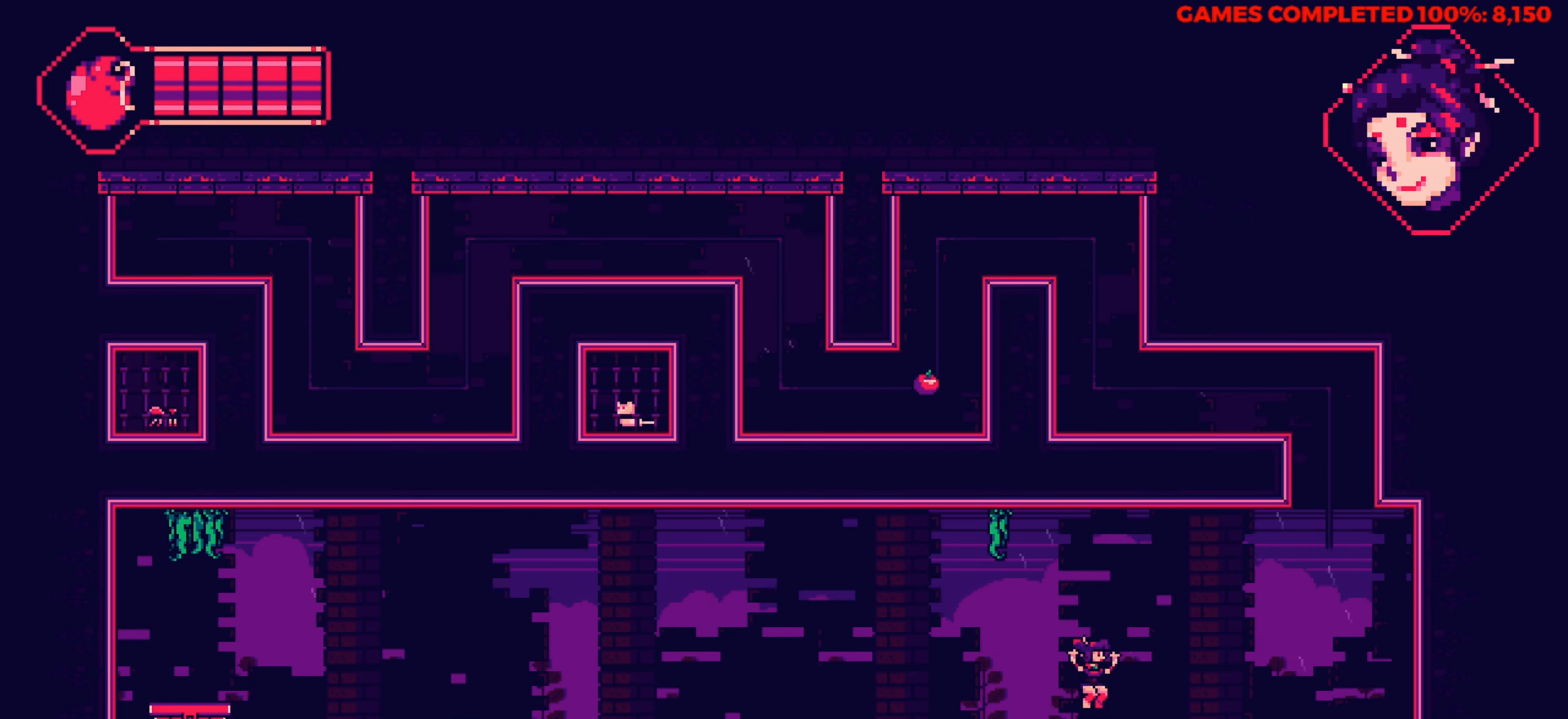
{"keys": [], "events": []}
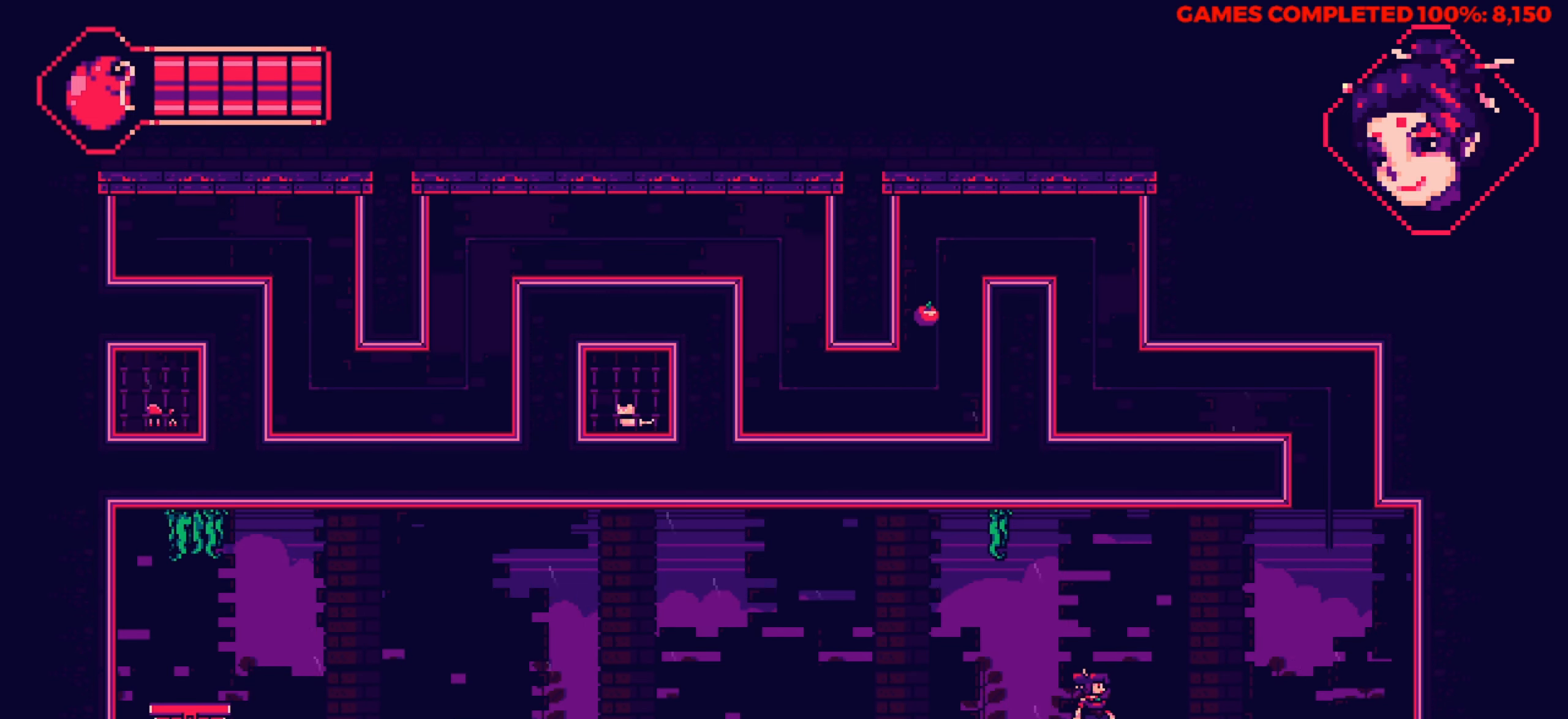
{"keys": ["left"], "events": [[300, "left", "down"]]}
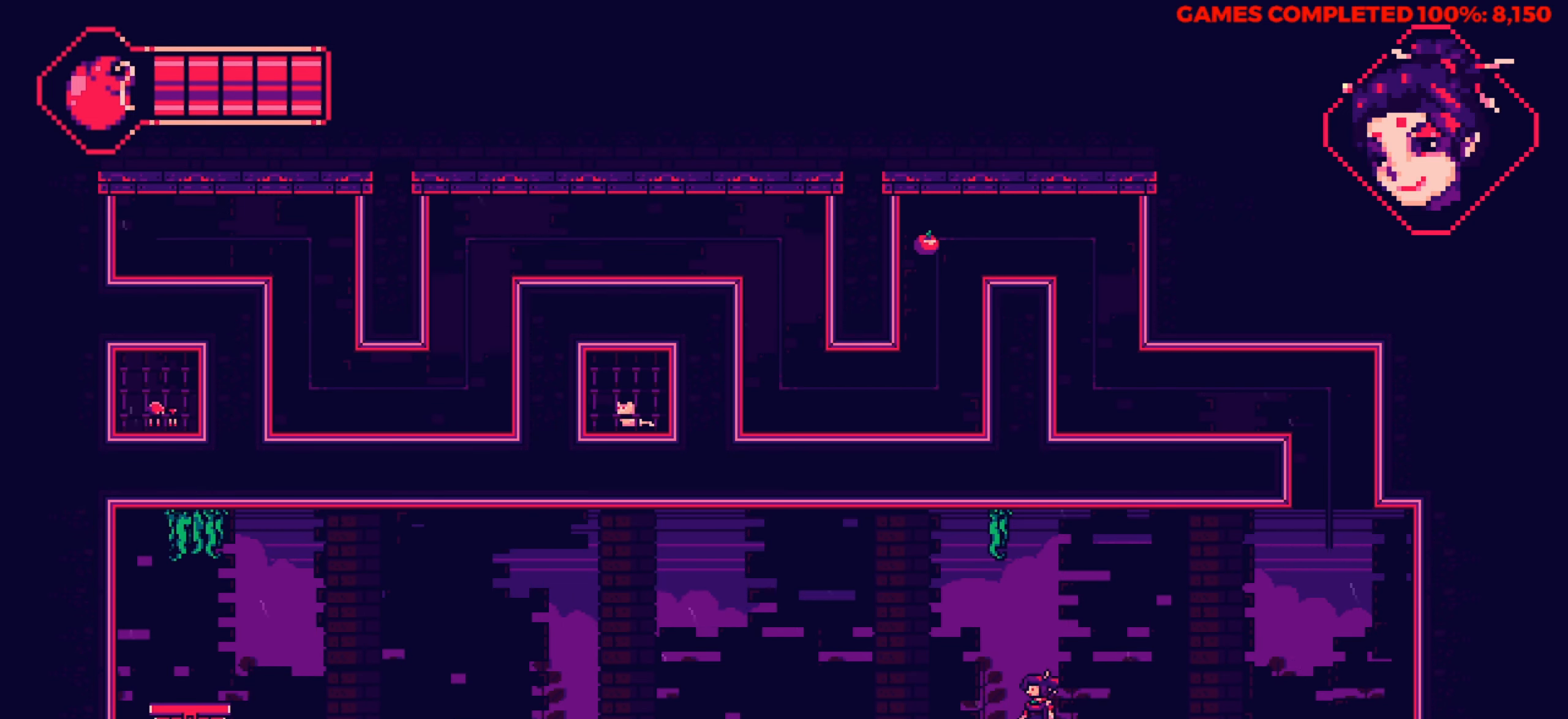
{"keys": ["left"], "events": [[167, "left", "up"], [400, "left", "down"]]}
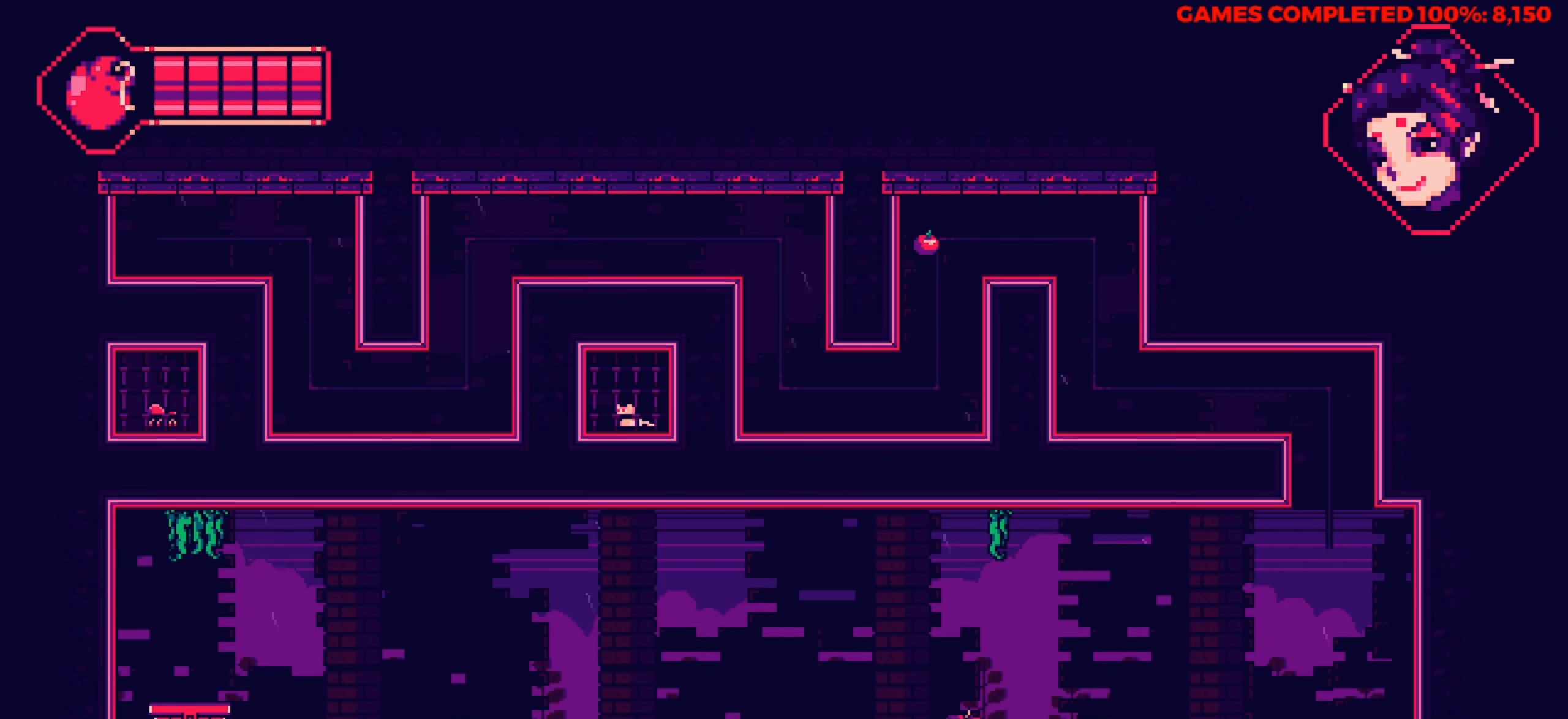
{"keys": ["left"], "events": [[84, "left", "up"], [284, "left", "down"], [284, "up", "down"], [416, "up", "up"]]}
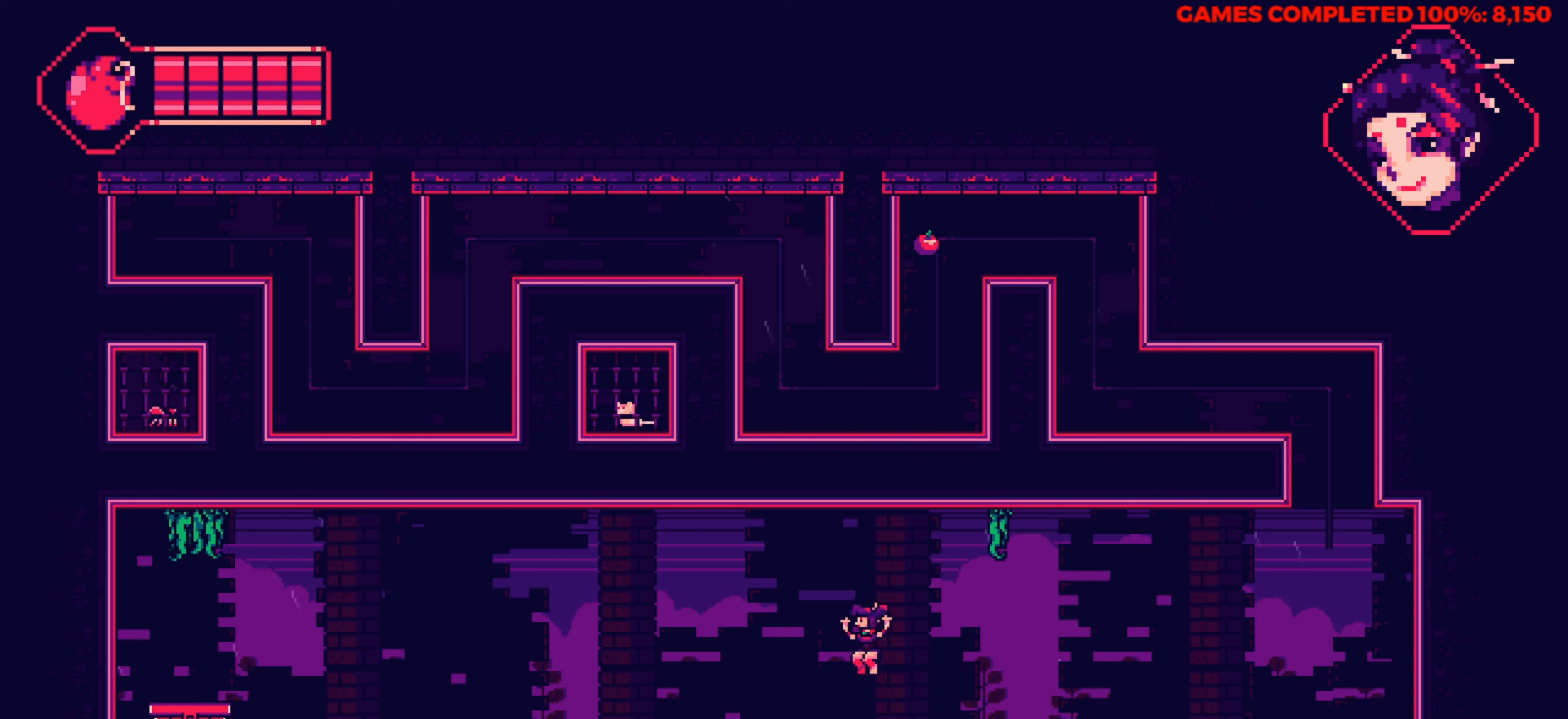
{"keys": [], "events": [[300, "left", "up"]]}
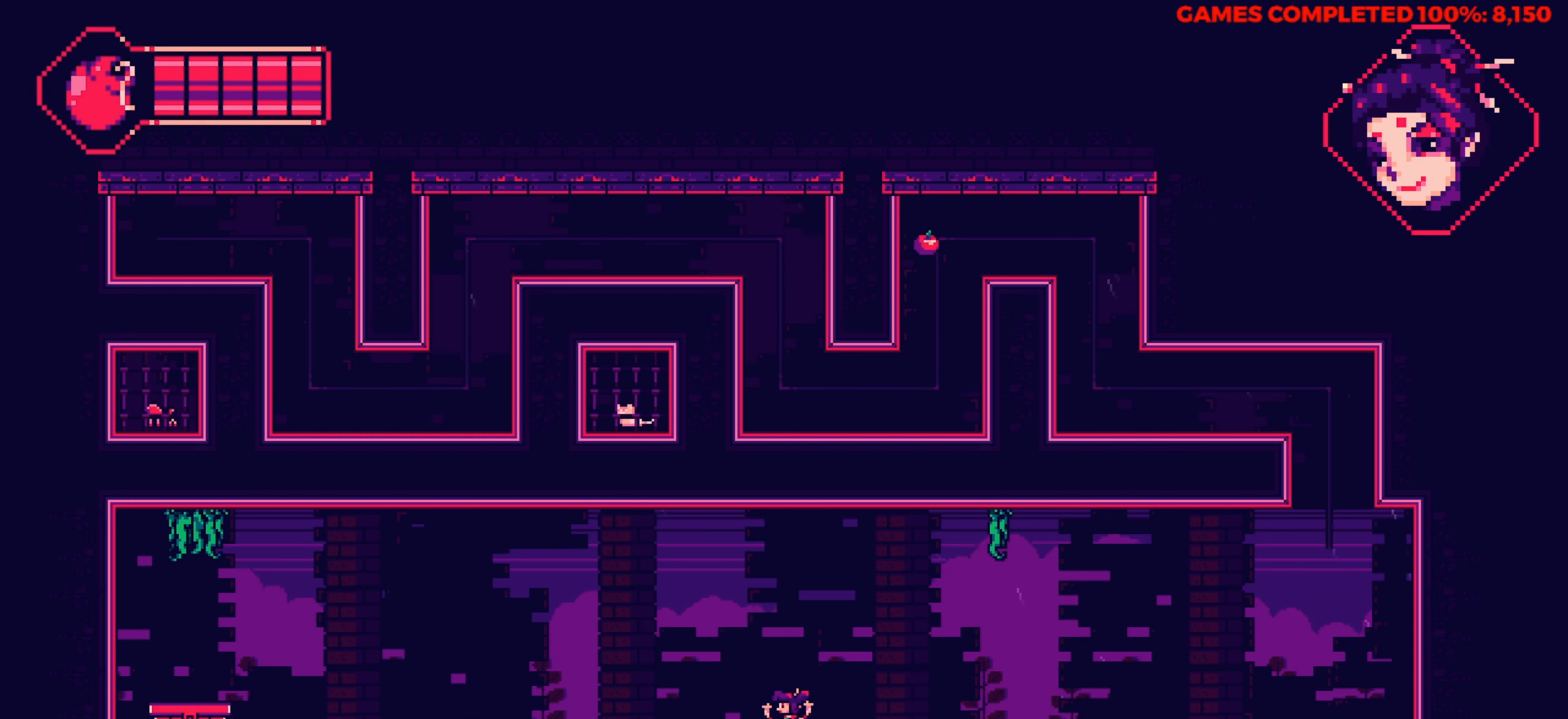
{"keys": [], "events": []}
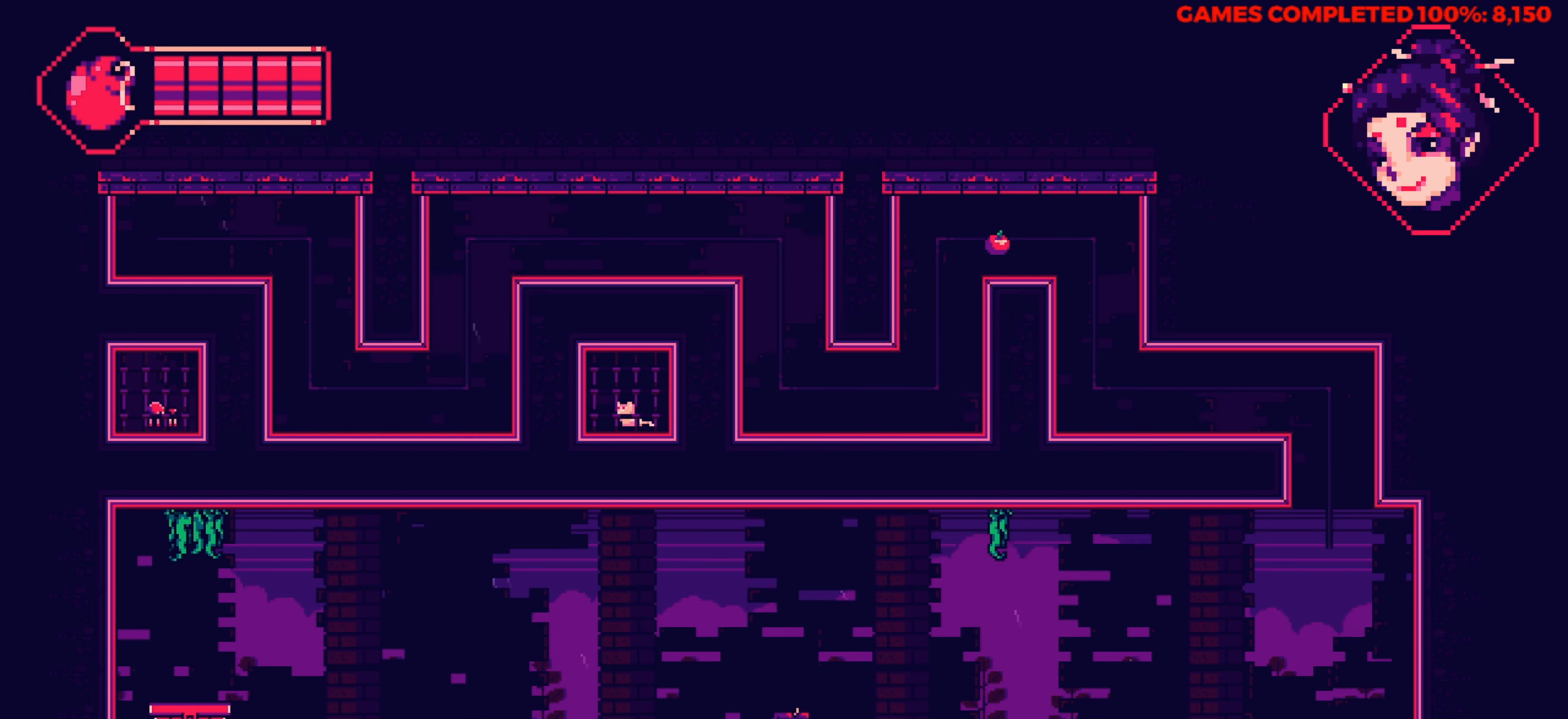
{"keys": ["left"], "events": [[466, "left", "down"]]}
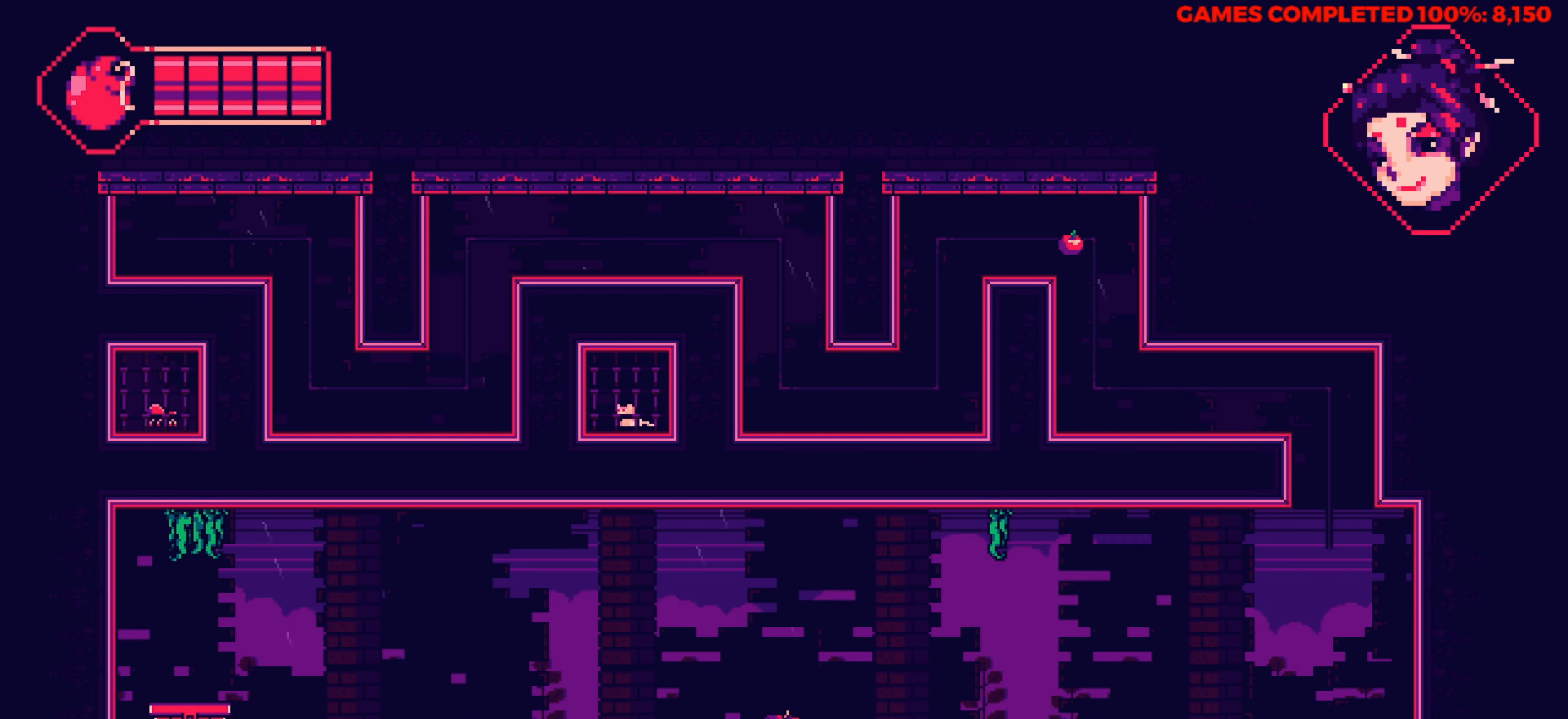
{"keys": ["left"], "events": [[383, "left", "up"], [483, "left", "down"]]}
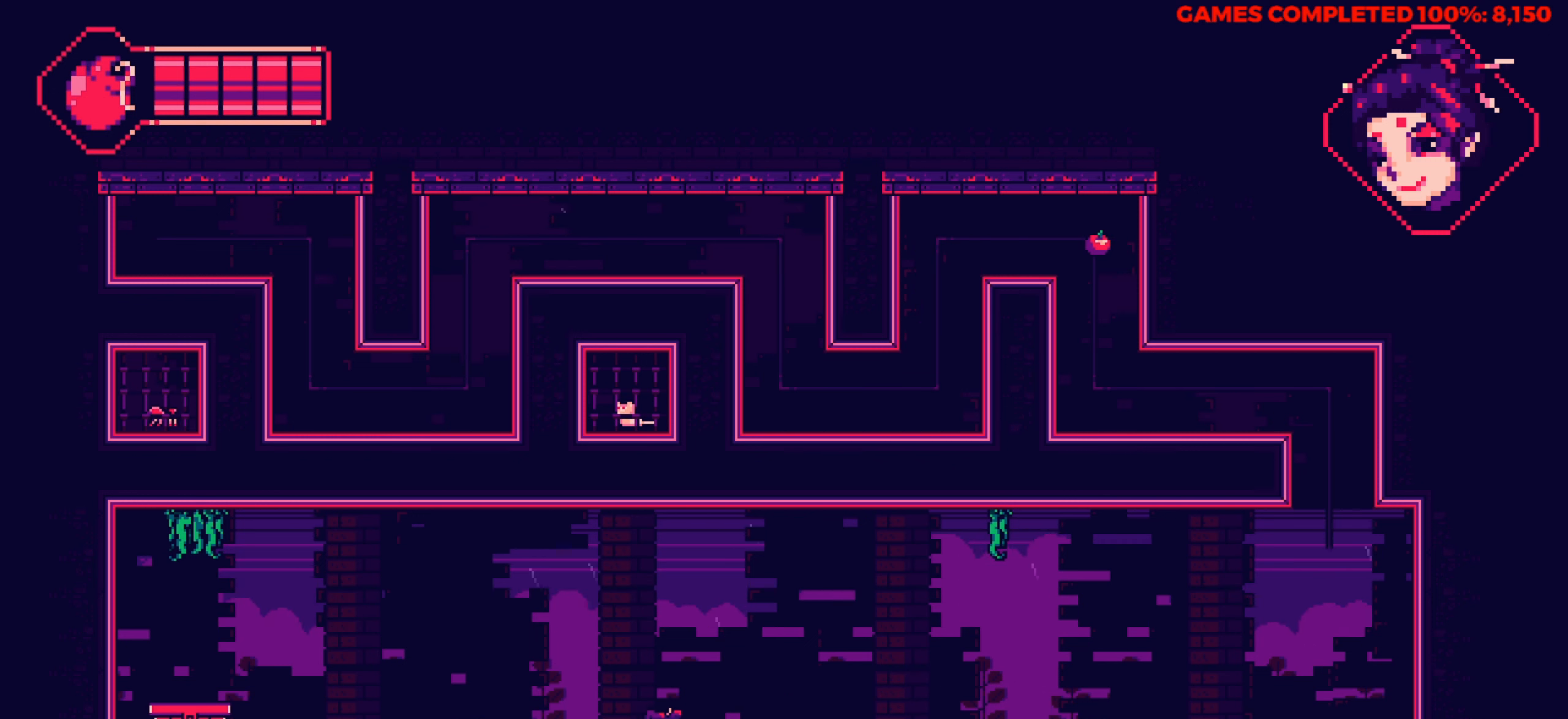
{"keys": ["left", "up"], "events": [[66, "left", "up"], [300, "left", "down"], [350, "up", "down"]]}
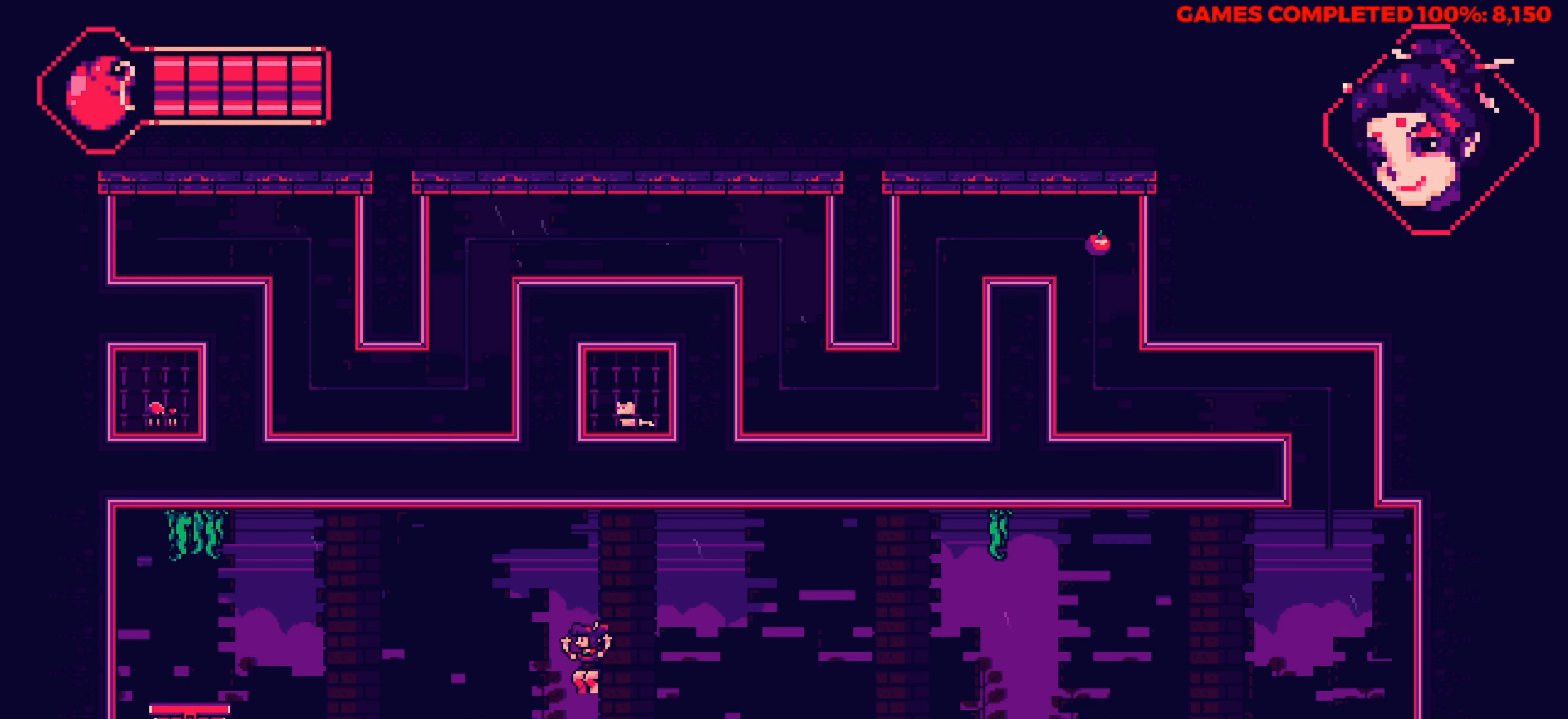
{"keys": [], "events": [[316, "up", "up"], [416, "left", "up"]]}
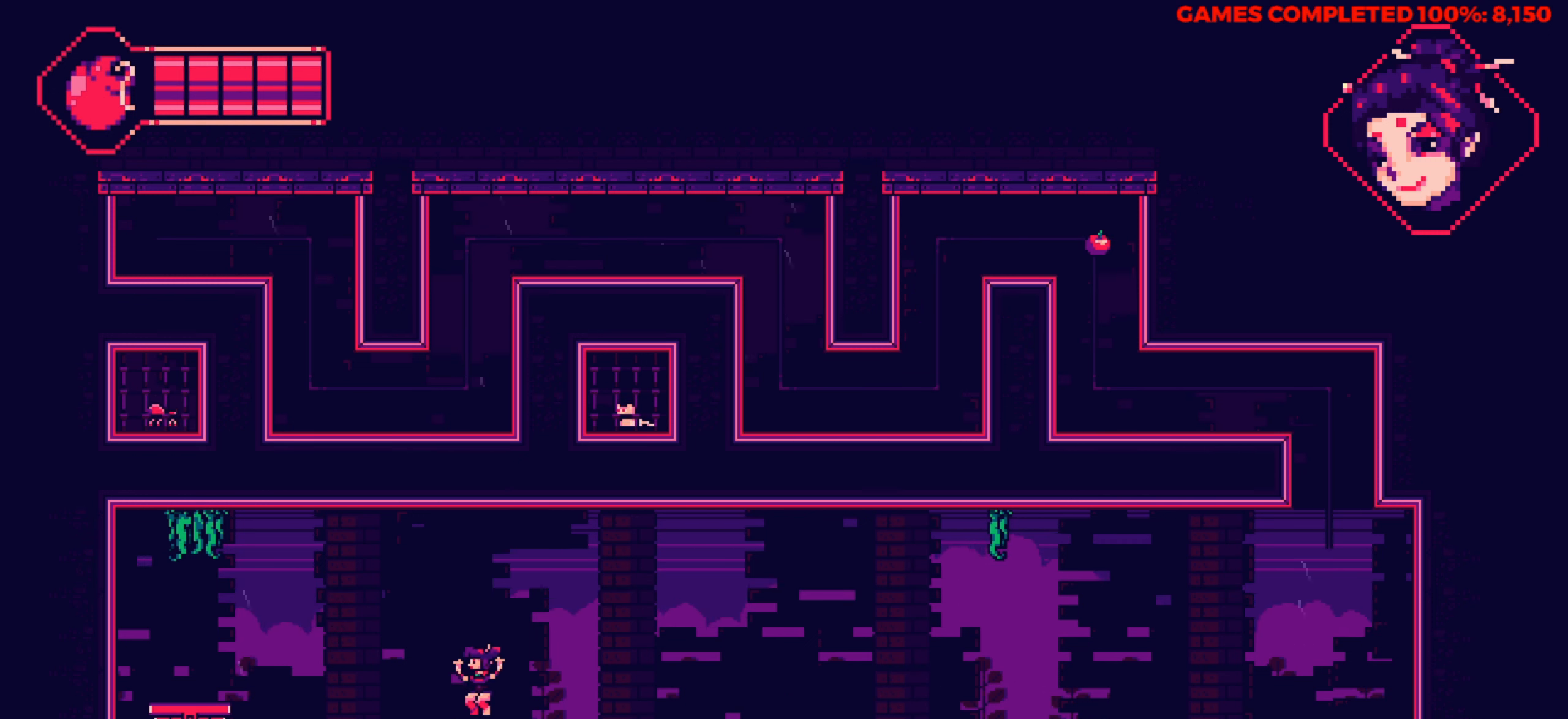
{"keys": [], "events": []}
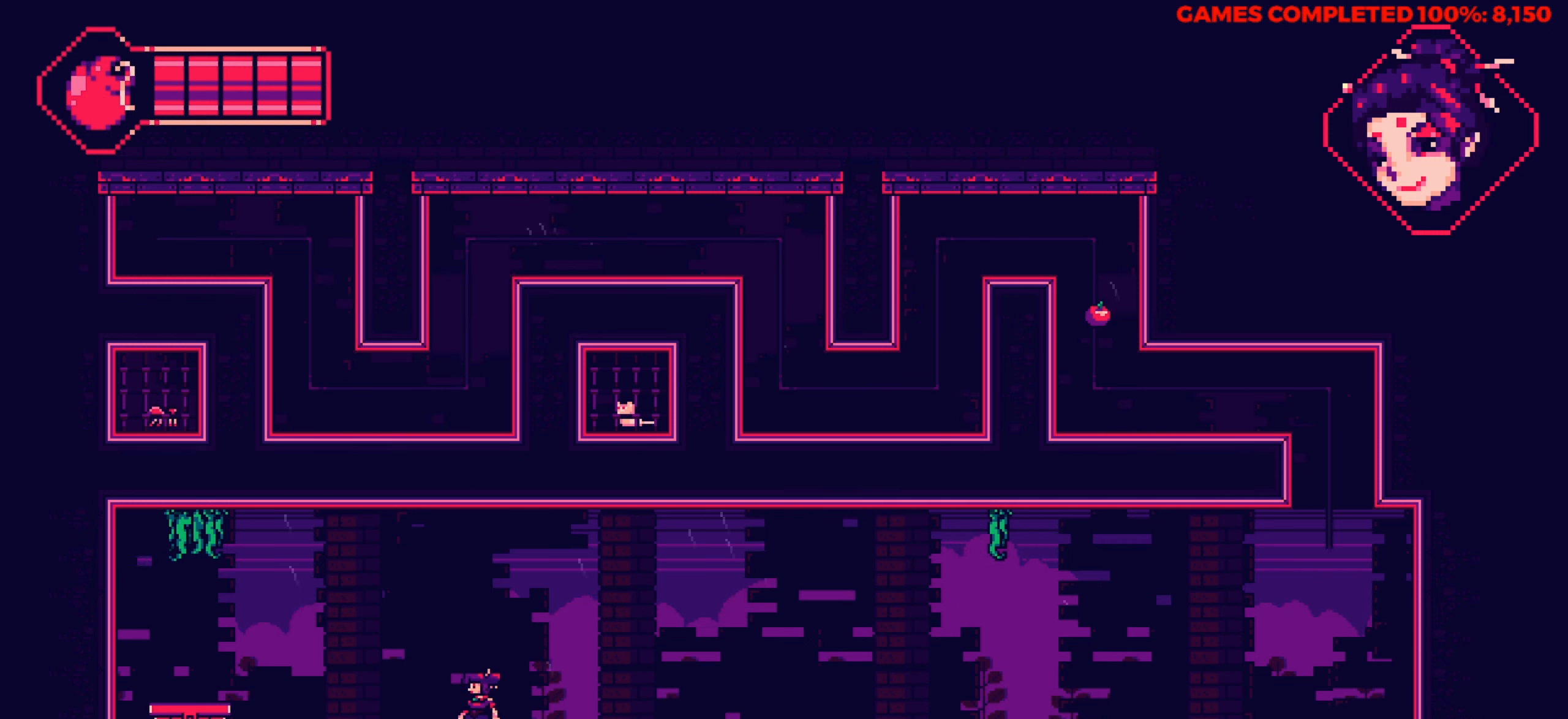
{"keys": ["right"], "events": [[400, "right", "down"]]}
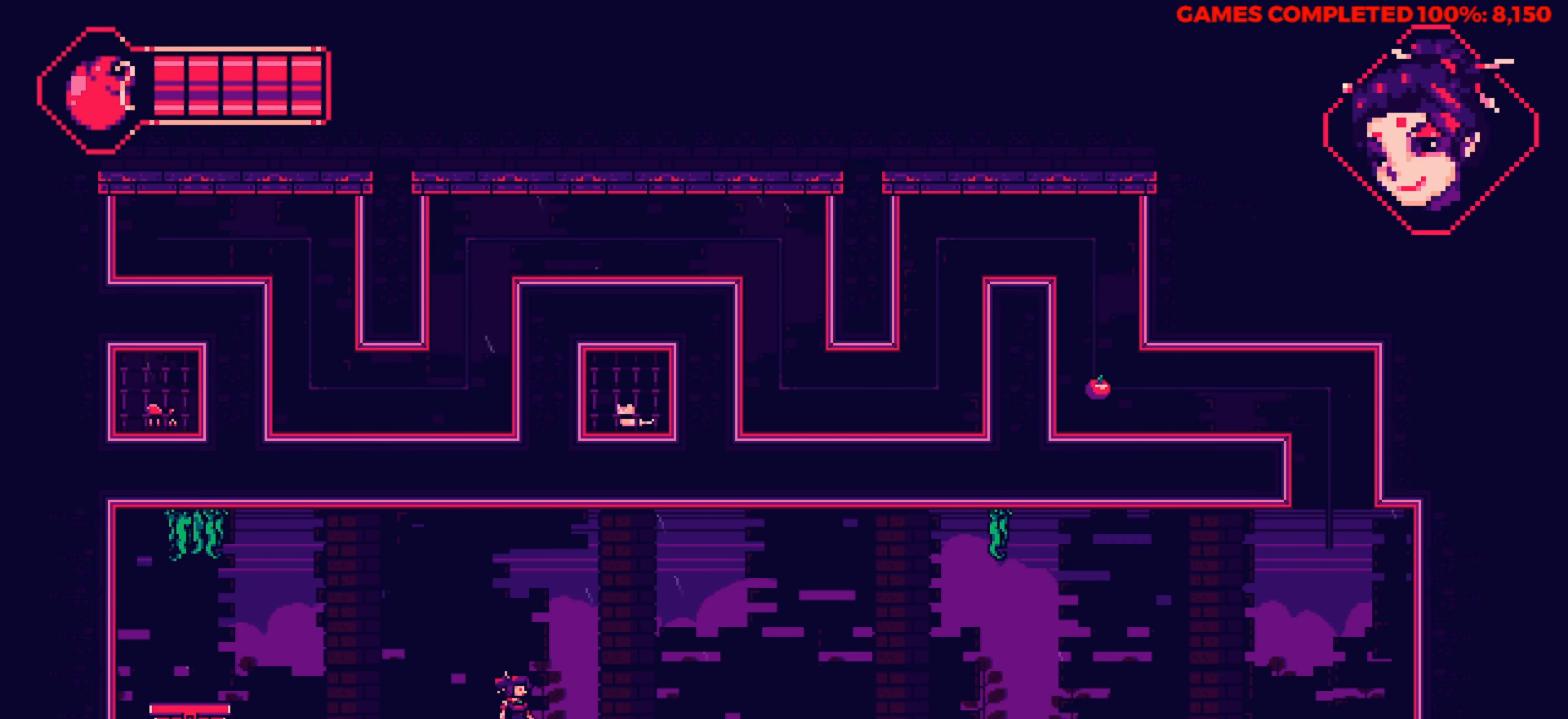
{"keys": ["right"], "events": []}
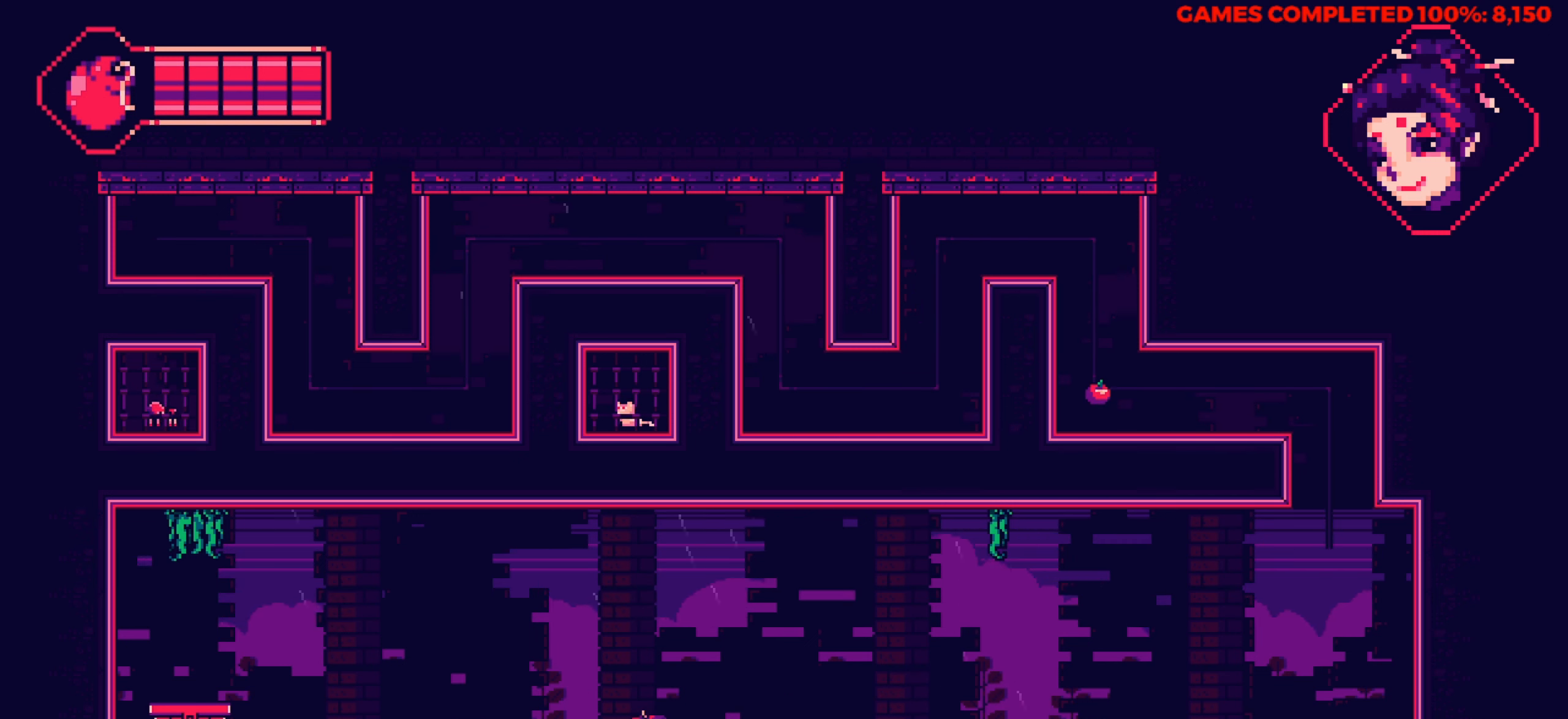
{"keys": ["right"], "events": [[100, "up", "down"], [250, "up", "up"]]}
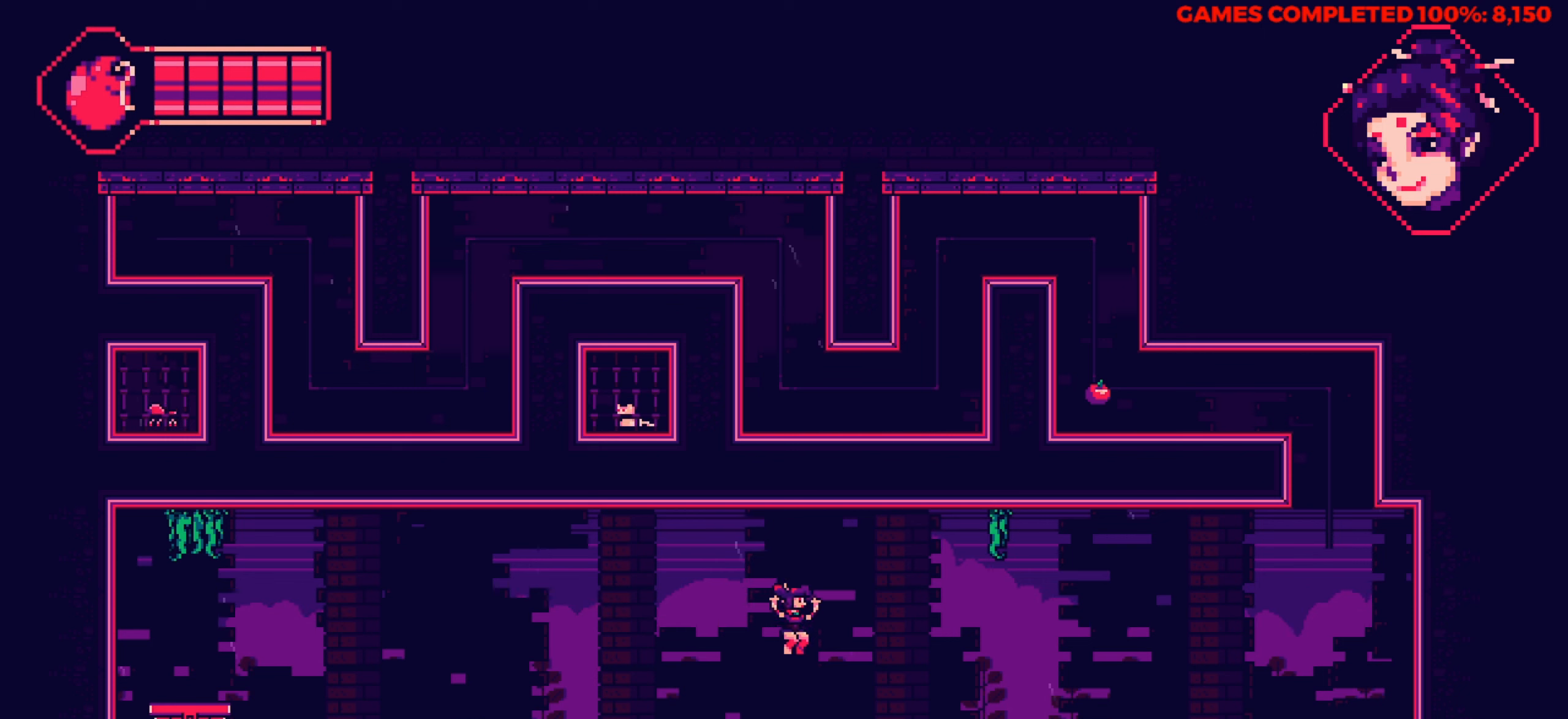
{"keys": [], "events": [[33, "right", "up"]]}
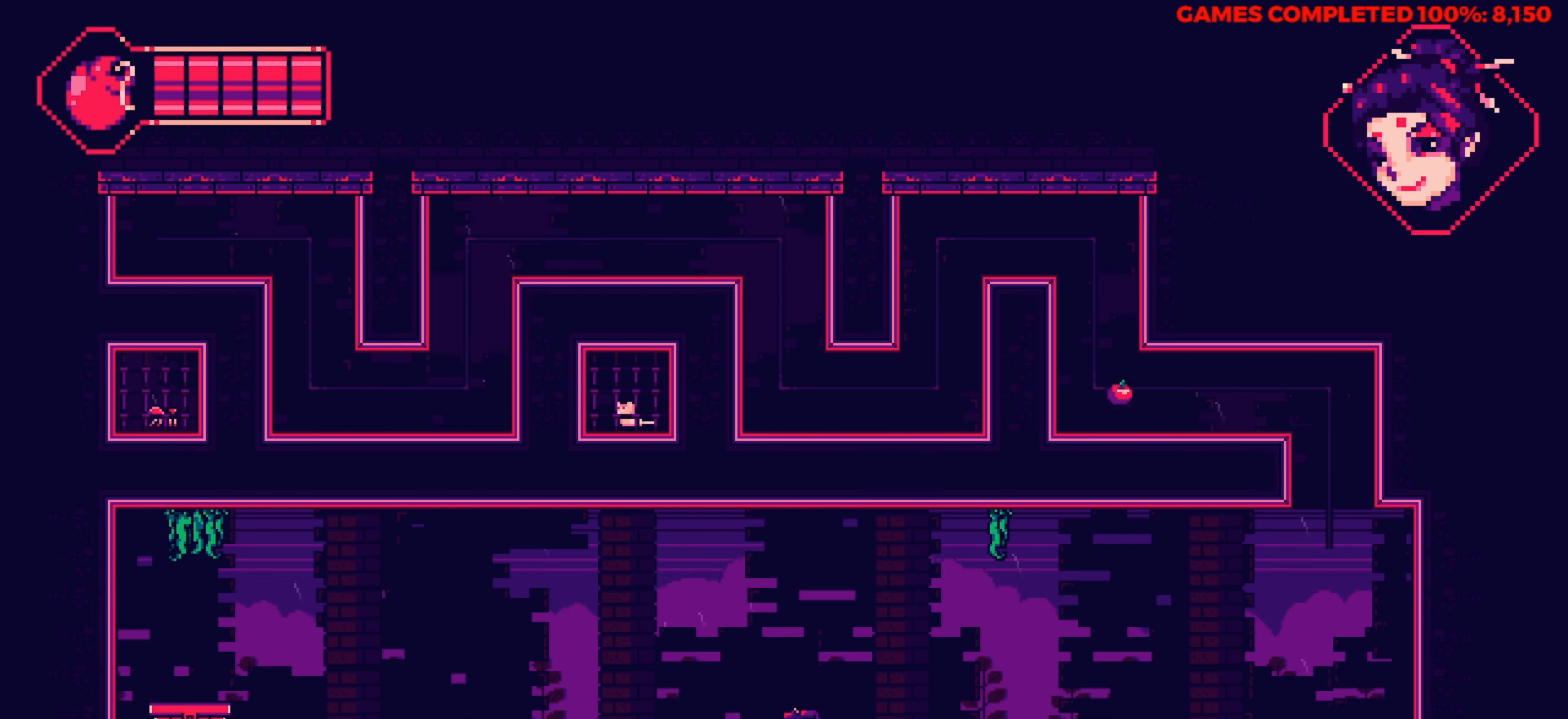
{"keys": [], "events": []}
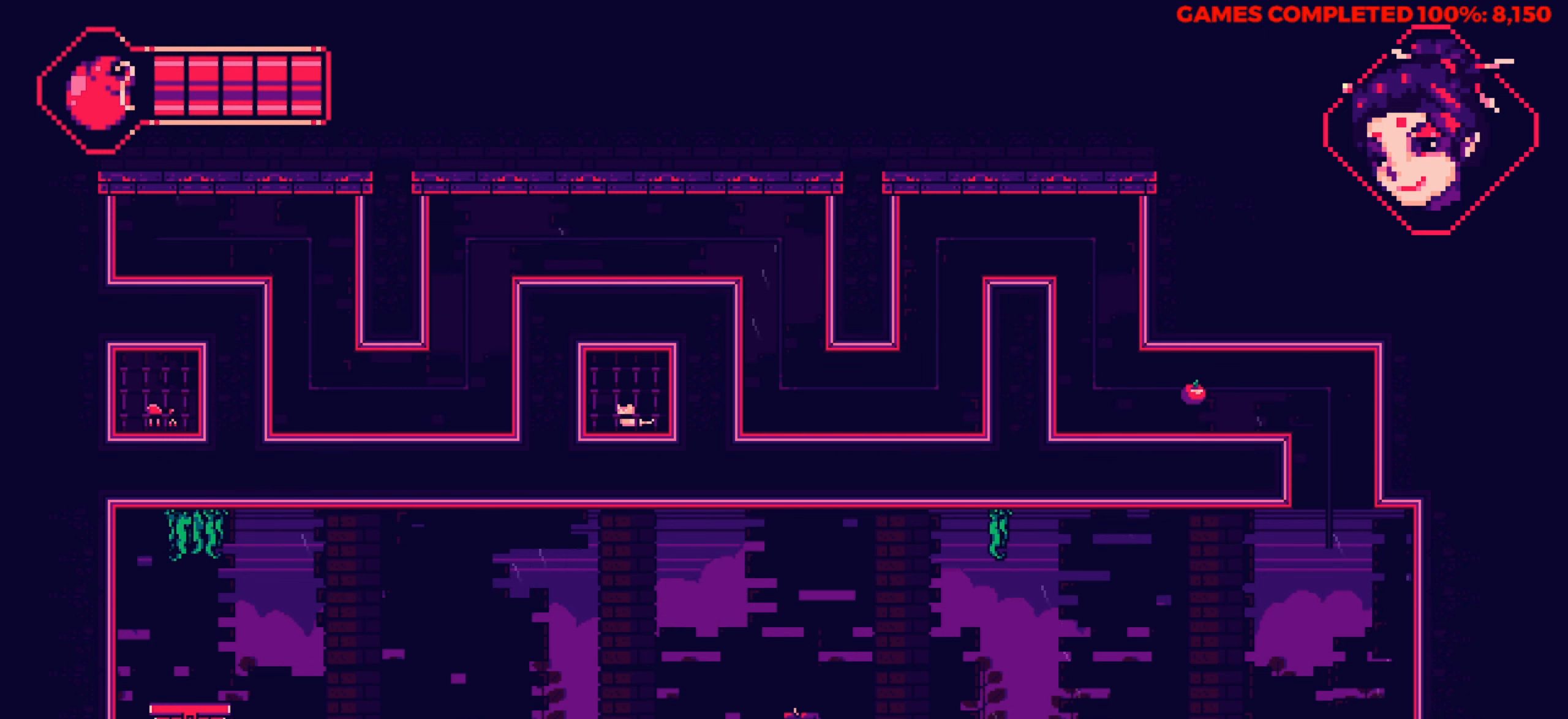
{"keys": [], "events": []}
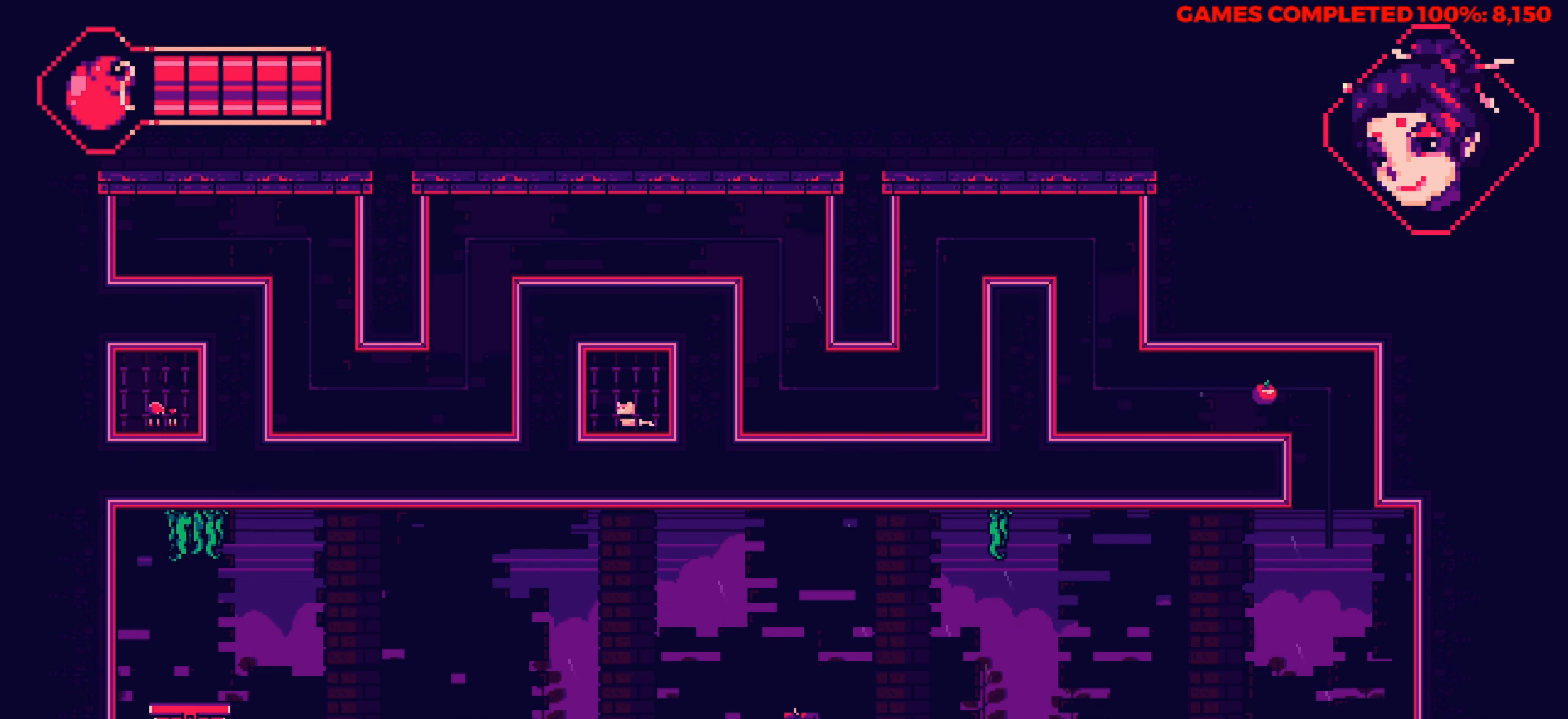
{"keys": ["left"], "events": [[217, "left", "down"]]}
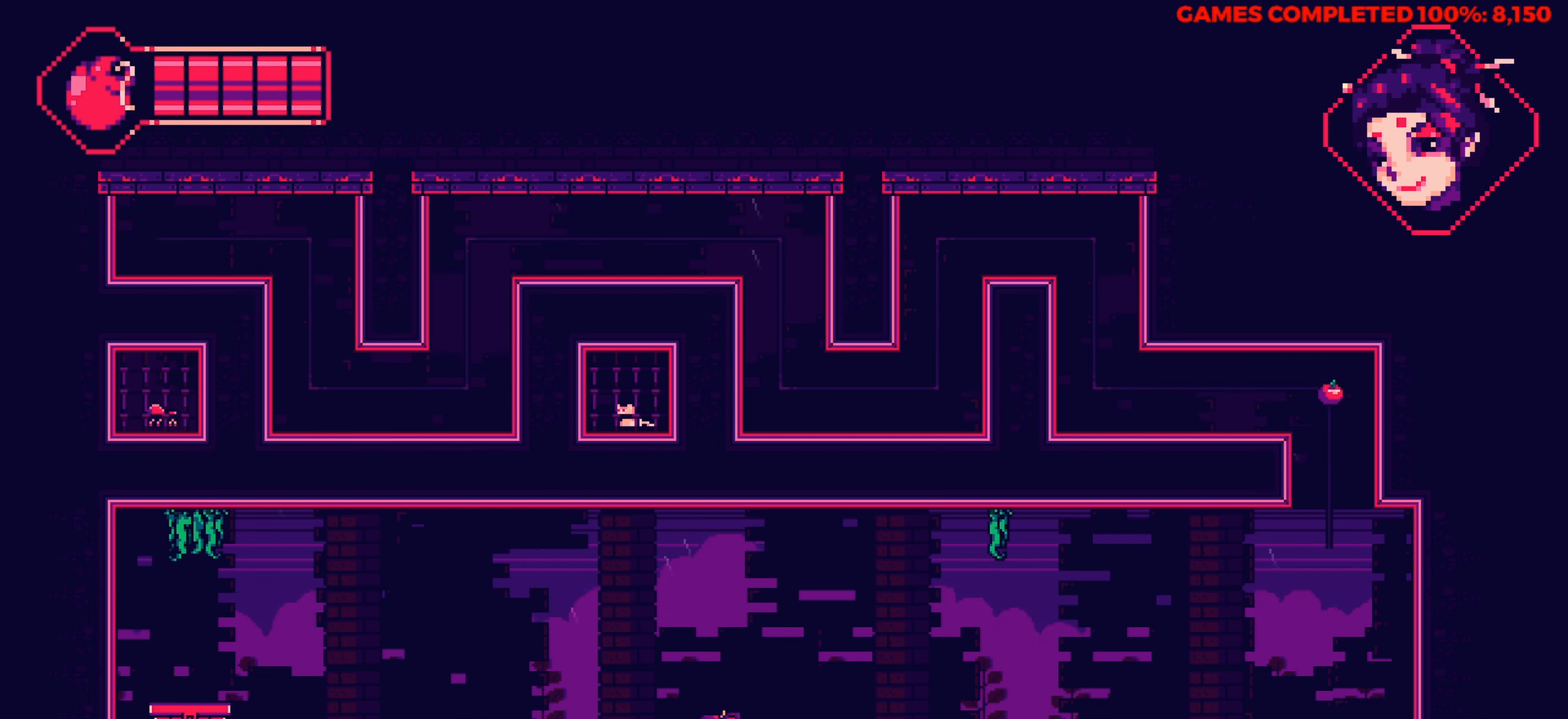
{"keys": [], "events": [[183, "left", "up"]]}
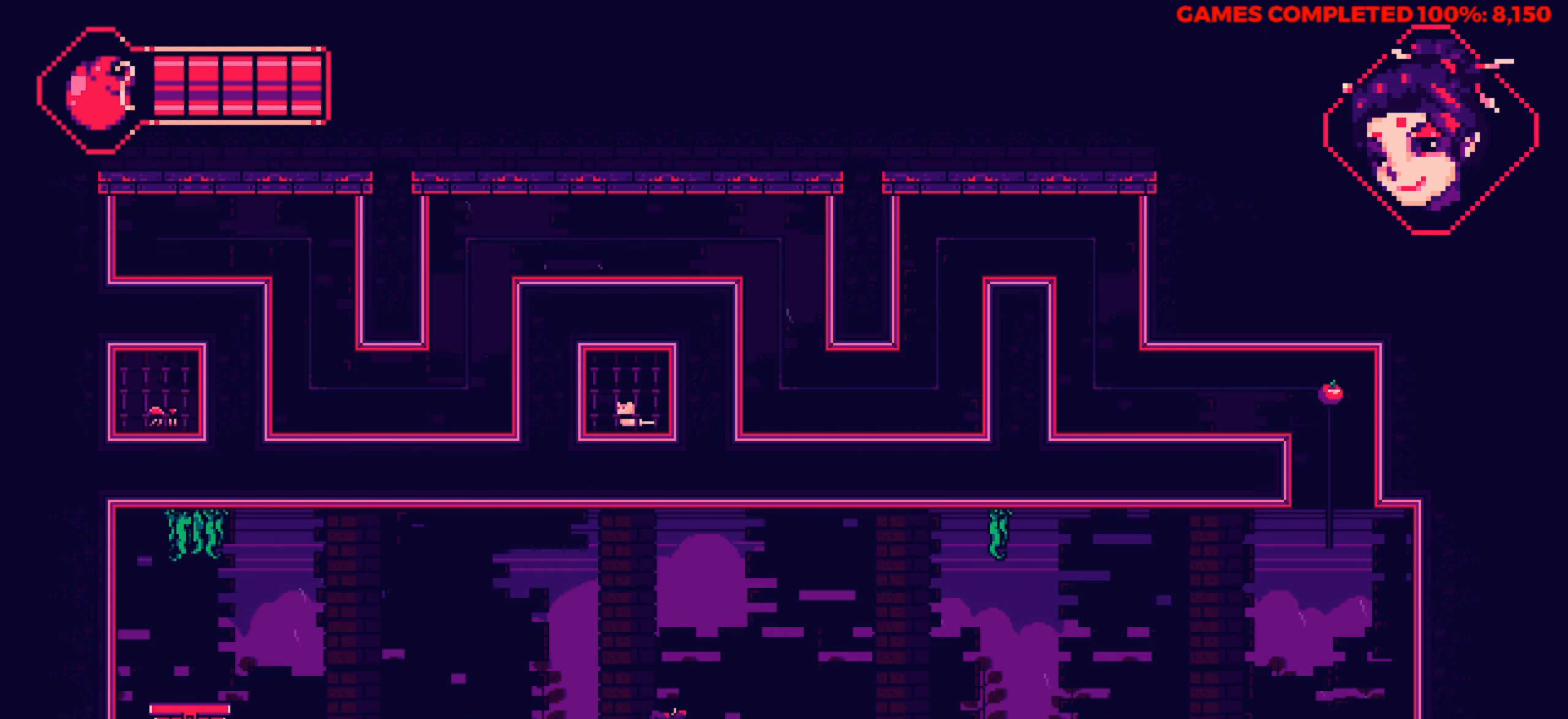
{"keys": ["left", "up"], "events": [[433, "left", "down"], [433, "up", "down"]]}
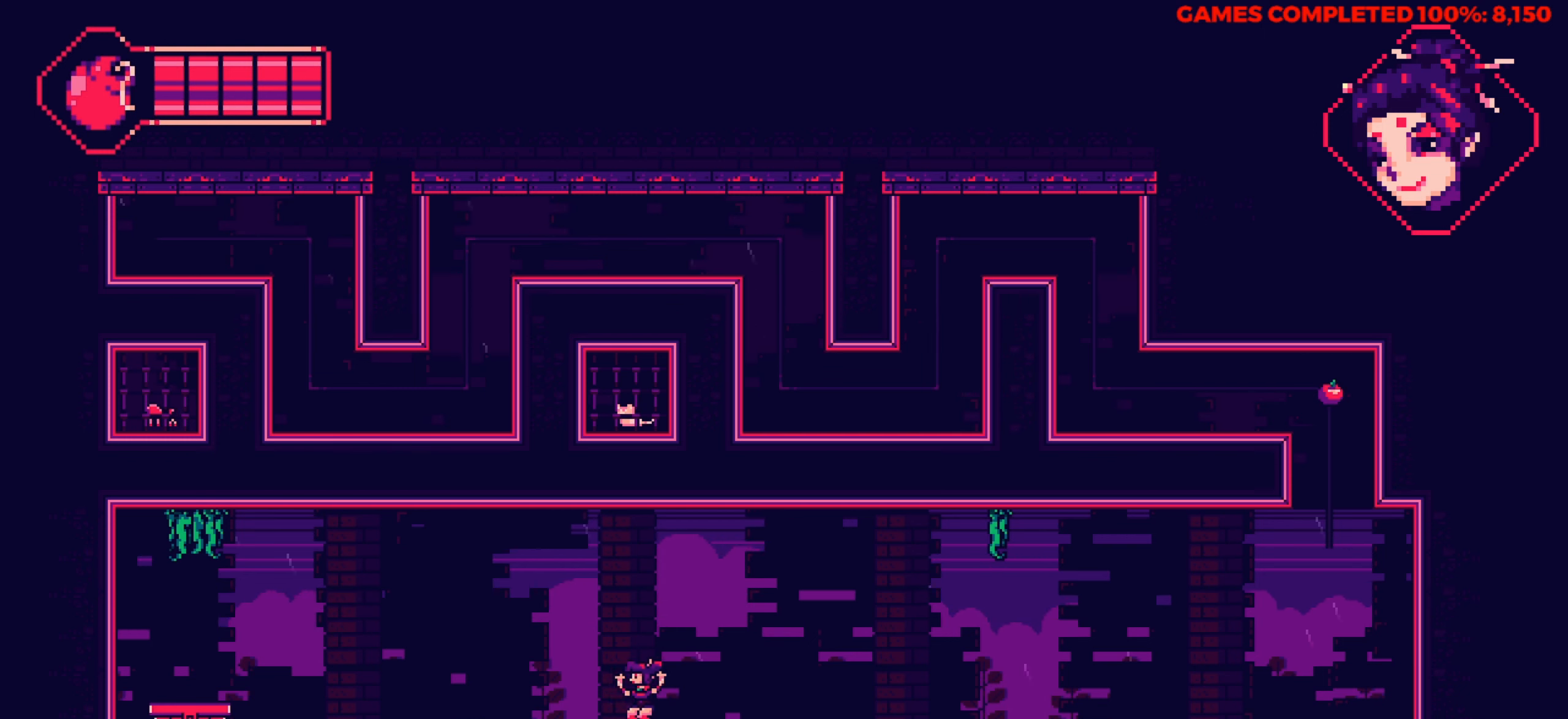
{"keys": ["left", "up"], "events": []}
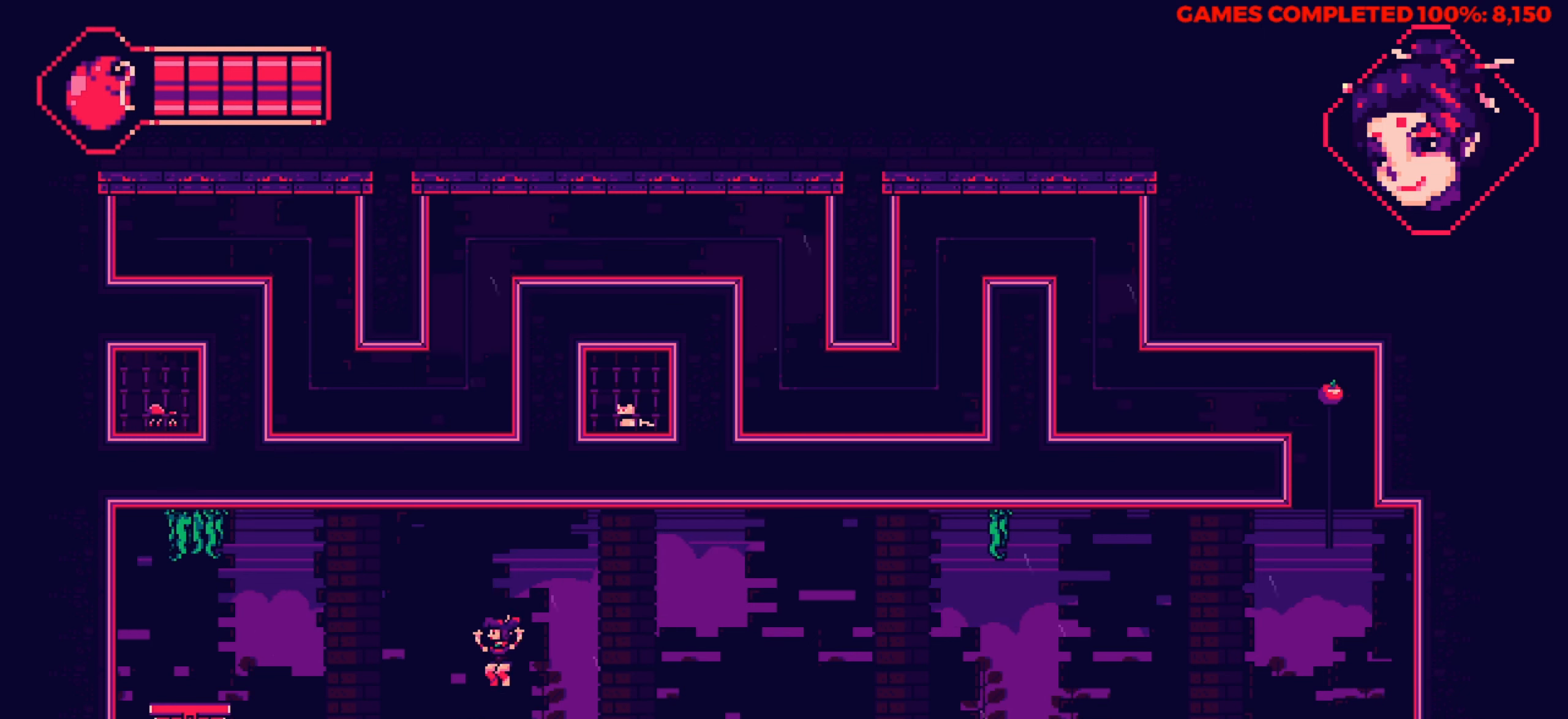
{"keys": [], "events": [[50, "up", "up"], [83, "left", "up"]]}